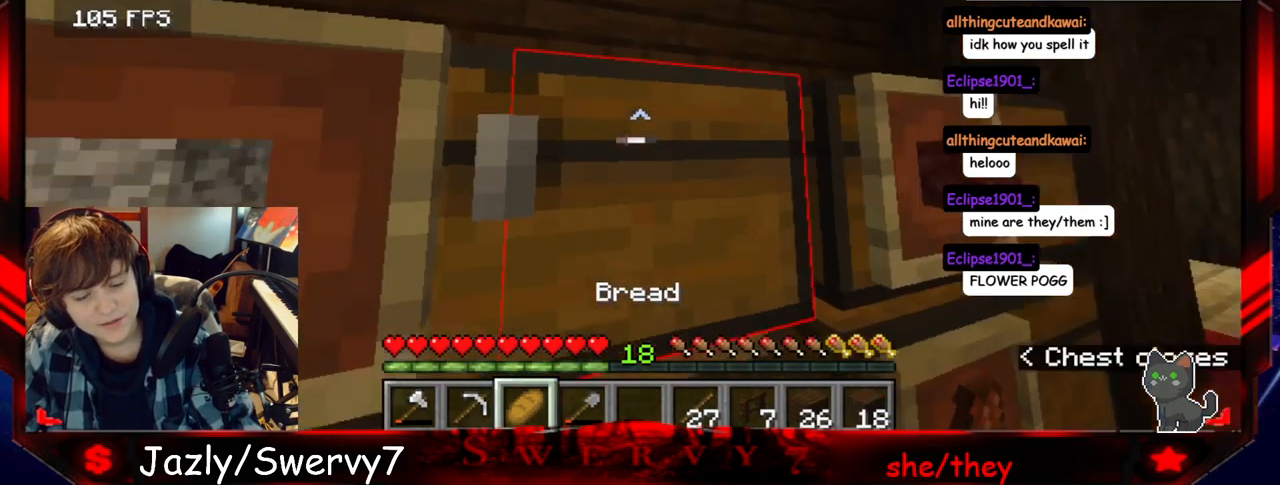
Gameplay with keyboard and mouse; each line is a JSON object with the keys and mouse buttons held at the frame after it. "events" lists presses ("down") and releases ("up") of "a", "d", "s", "w", "mouse_left" and "mouse_right" between this image and that frame as [ms after this image, input, new state], when the widget could be followed in between. "mouse_left", "mouse_right" = the "left", "right" buttons of the "mouse" list. No other keys are recorded. Fast repeated clicks can show as one long hold. Mouse movement is not recorded.
{"keys": ["w"], "mouse": [], "events": [[484, "w", "down"]]}
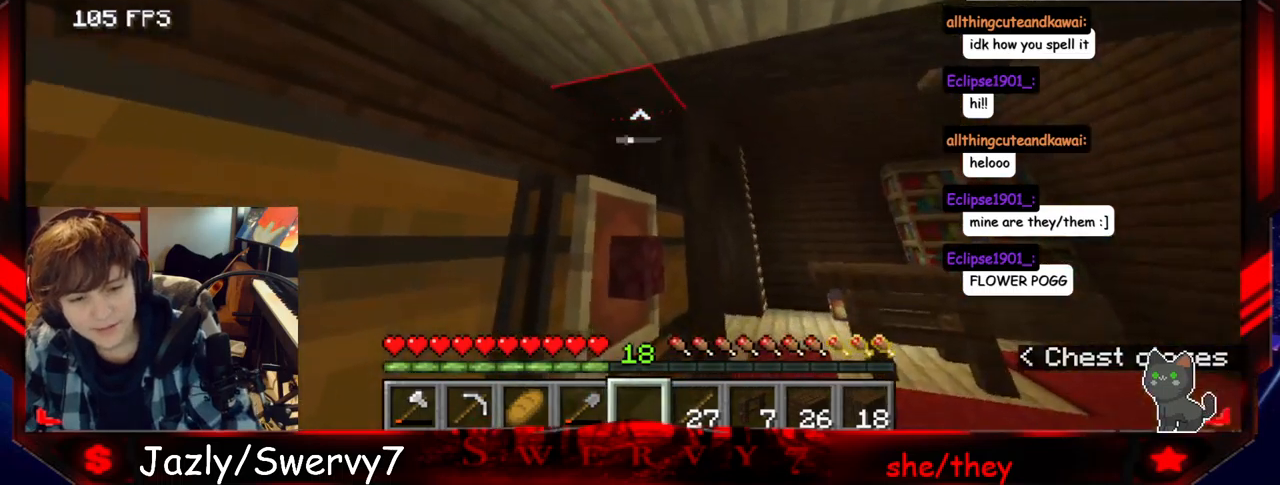
{"keys": [], "mouse": [], "events": [[217, "w", "up"]]}
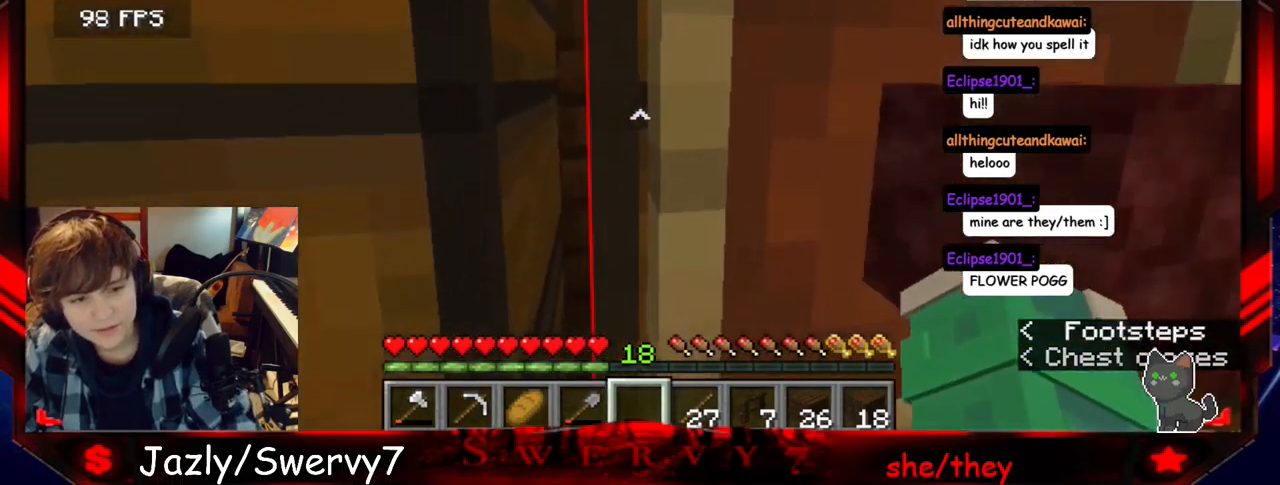
{"keys": ["d", "w"], "mouse": [], "events": [[84, "s", "down"], [234, "d", "down"], [300, "s", "up"], [500, "w", "down"]]}
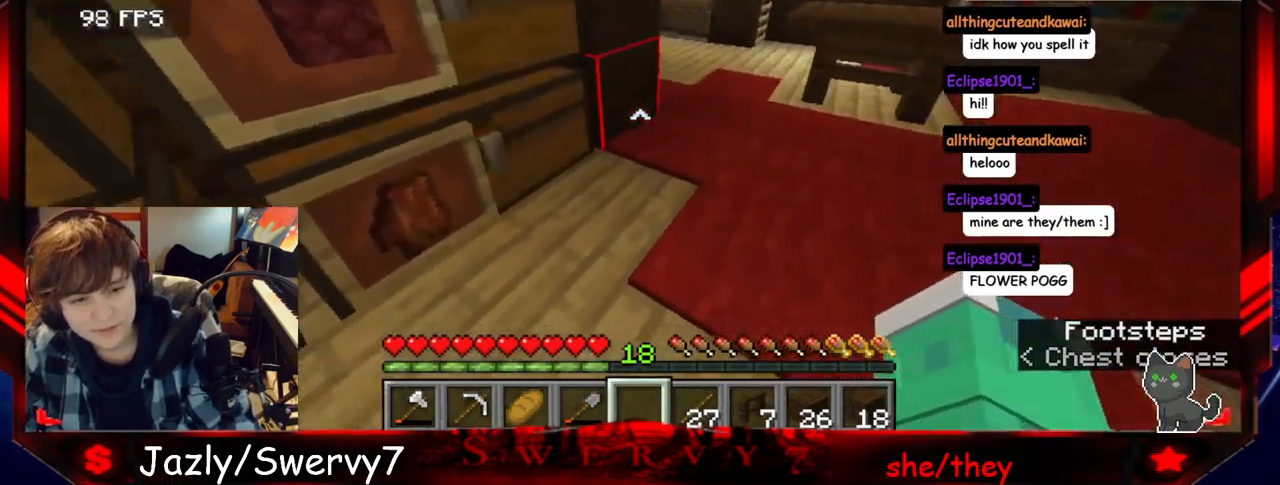
{"keys": ["d", "w"], "mouse": [], "events": []}
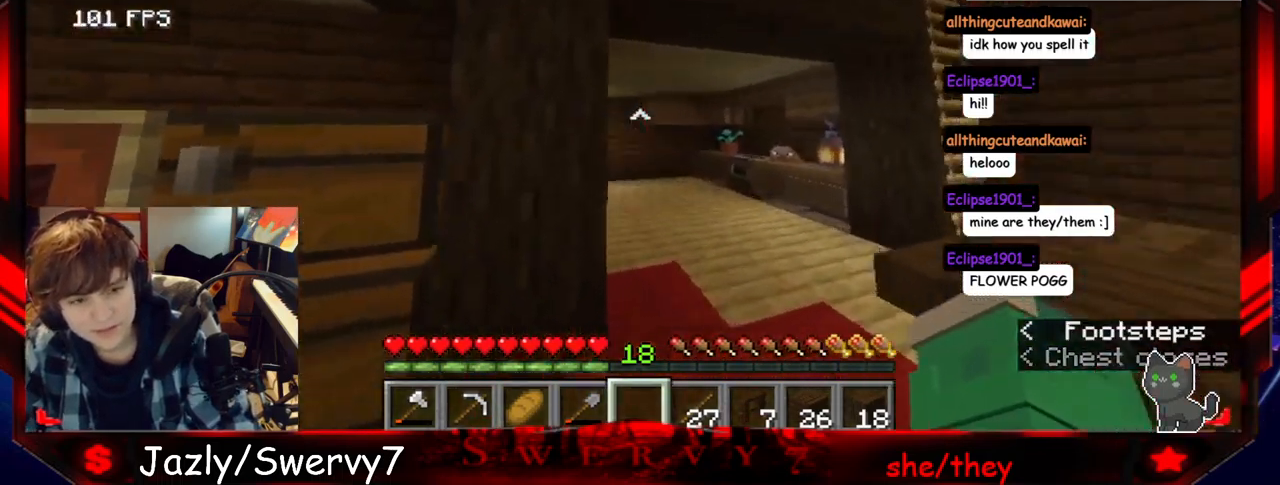
{"keys": ["d", "w"], "mouse": [], "events": []}
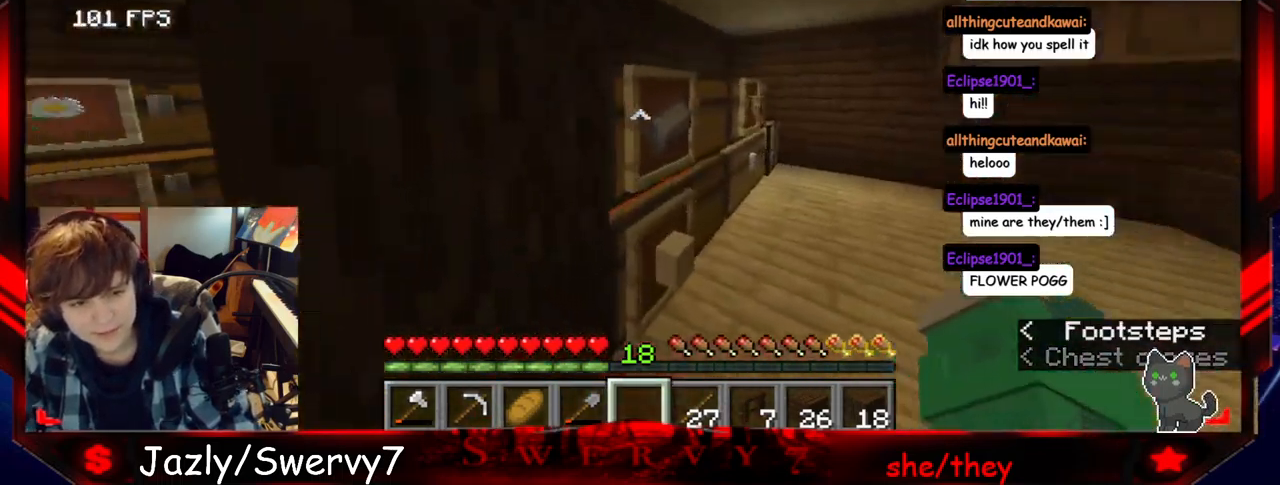
{"keys": [], "mouse": ["right"], "events": [[250, "w", "up"], [434, "d", "up"], [467, "mouse_right", "down"]]}
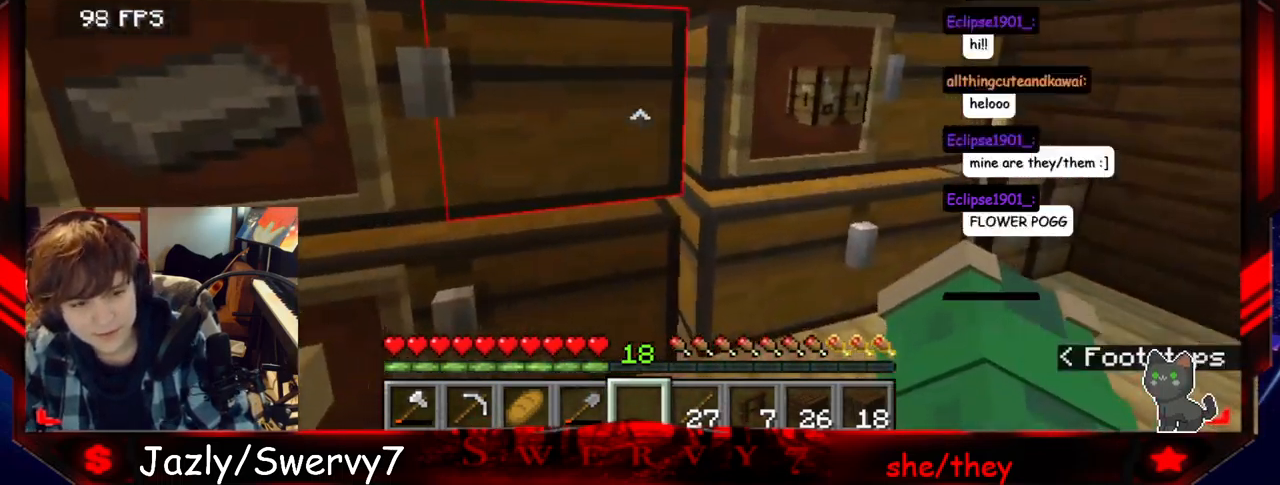
{"keys": [], "mouse": [], "events": [[200, "mouse_right", "up"]]}
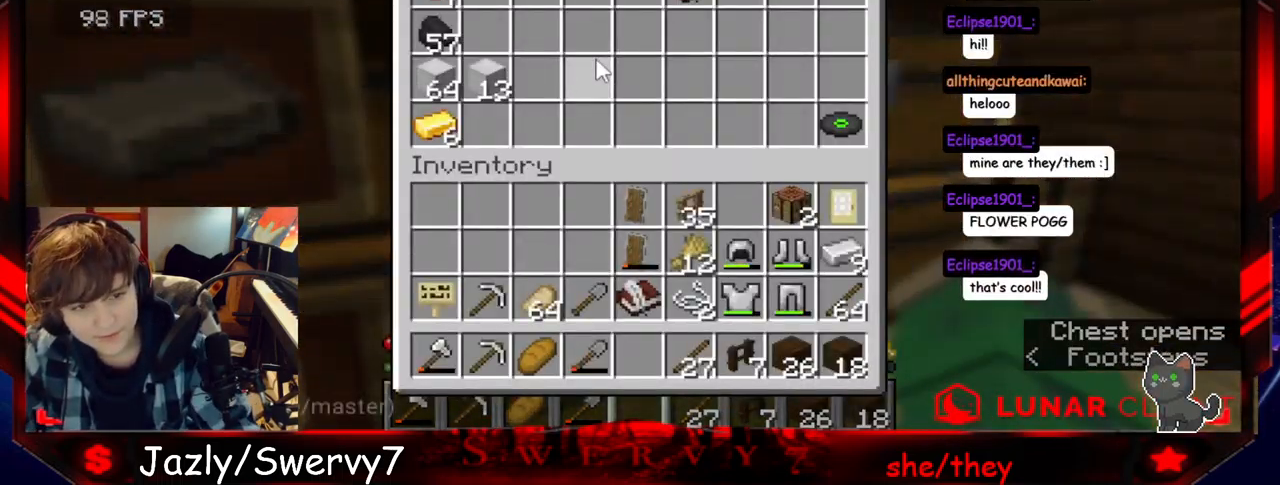
{"keys": [], "mouse": [], "events": []}
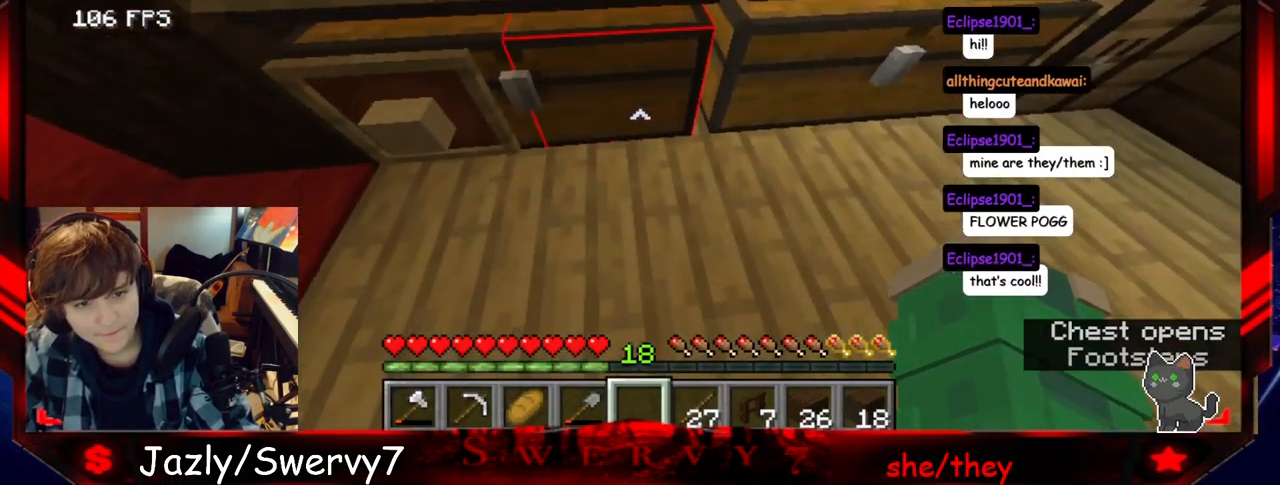
{"keys": [], "mouse": [], "events": [[117, "mouse_right", "down"], [317, "mouse_right", "up"]]}
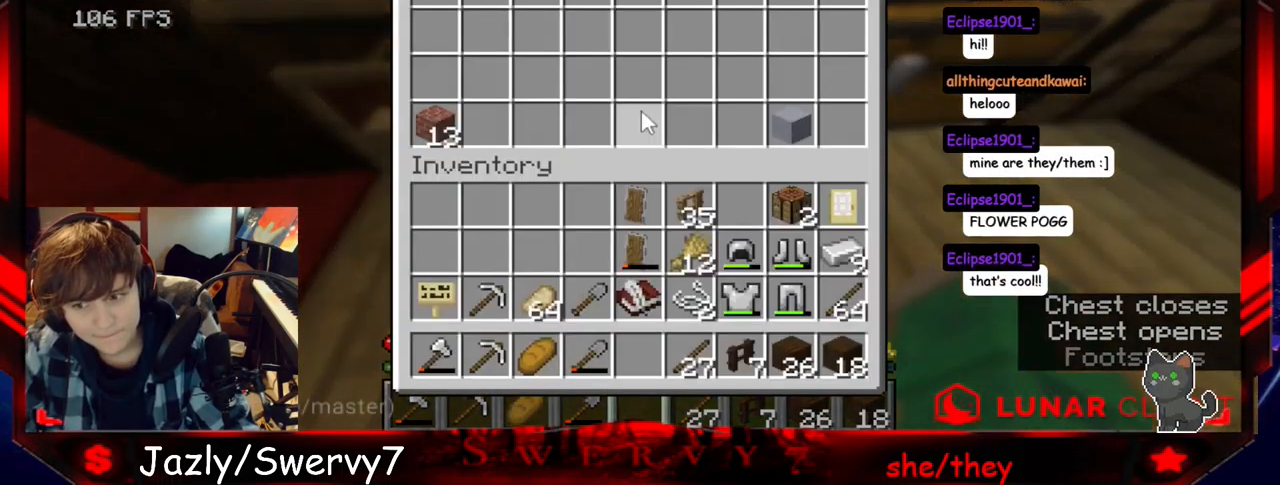
{"keys": [], "mouse": [], "events": []}
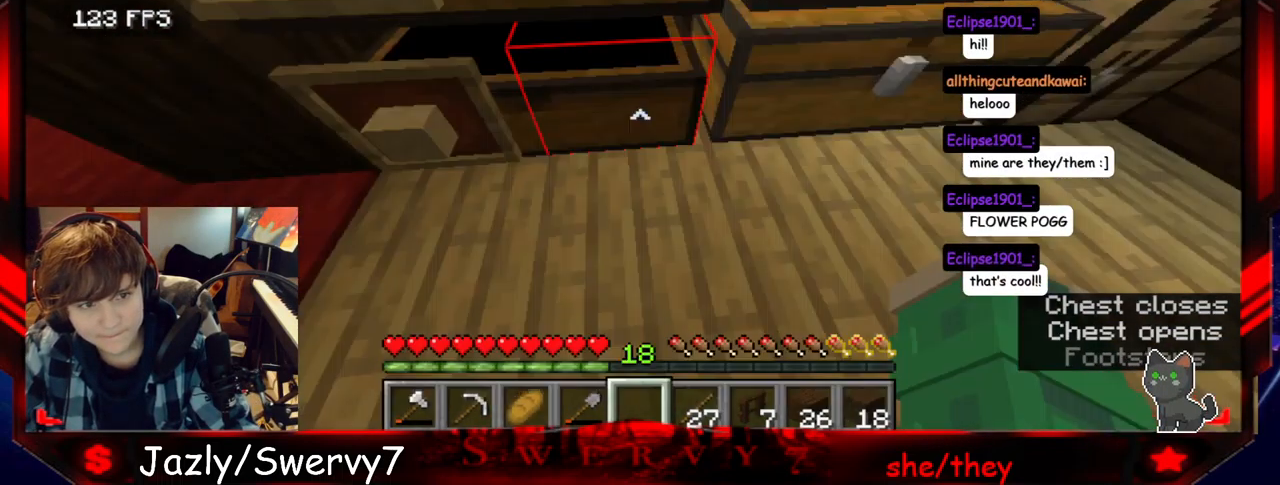
{"keys": [], "mouse": ["right"], "events": [[384, "mouse_right", "down"]]}
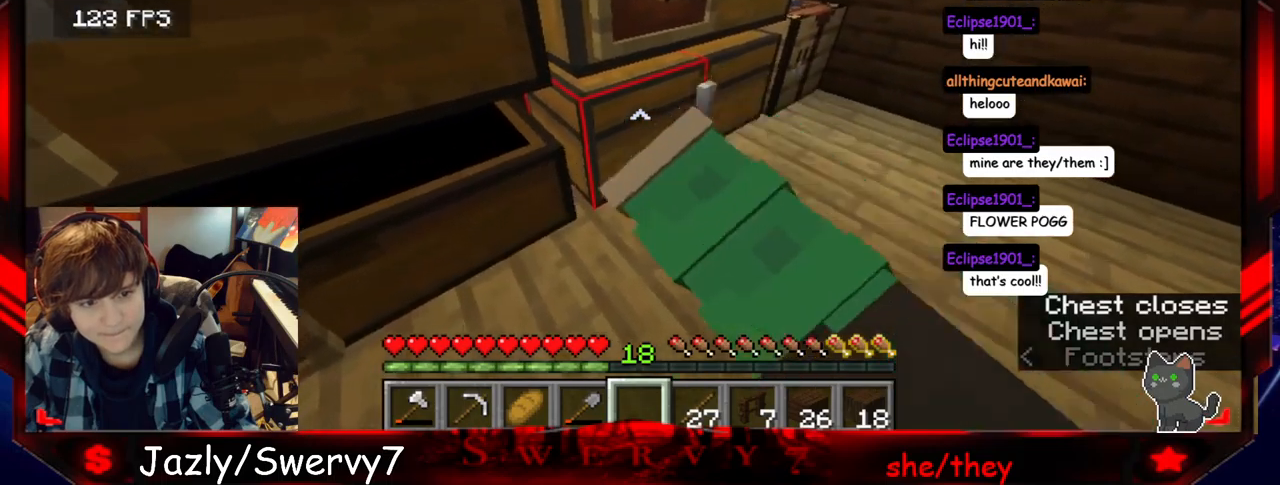
{"keys": [], "mouse": [], "events": [[117, "mouse_right", "up"]]}
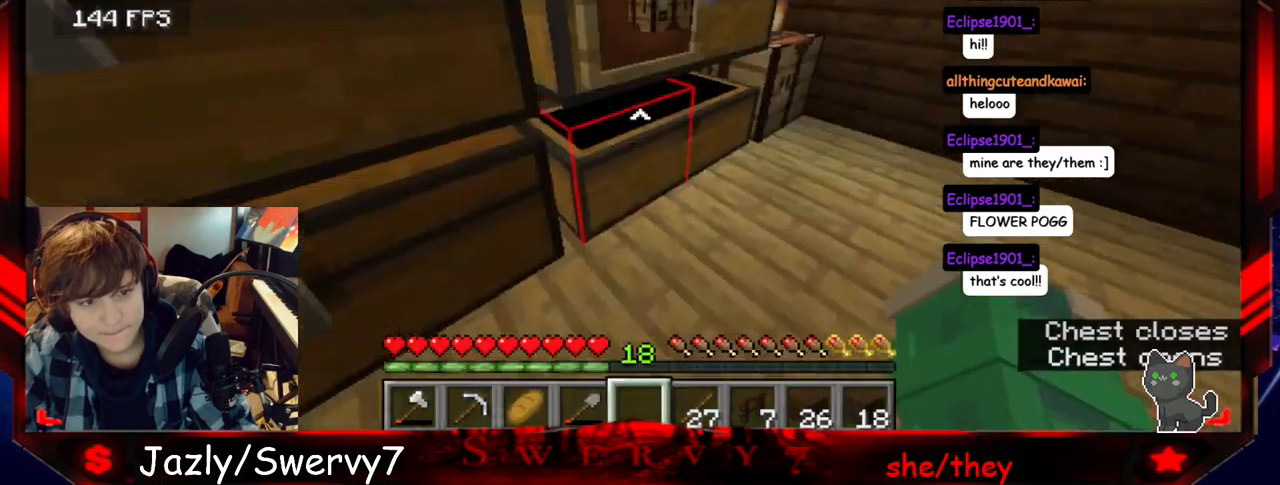
{"keys": [], "mouse": [], "events": [[317, "mouse_right", "down"], [450, "mouse_right", "up"]]}
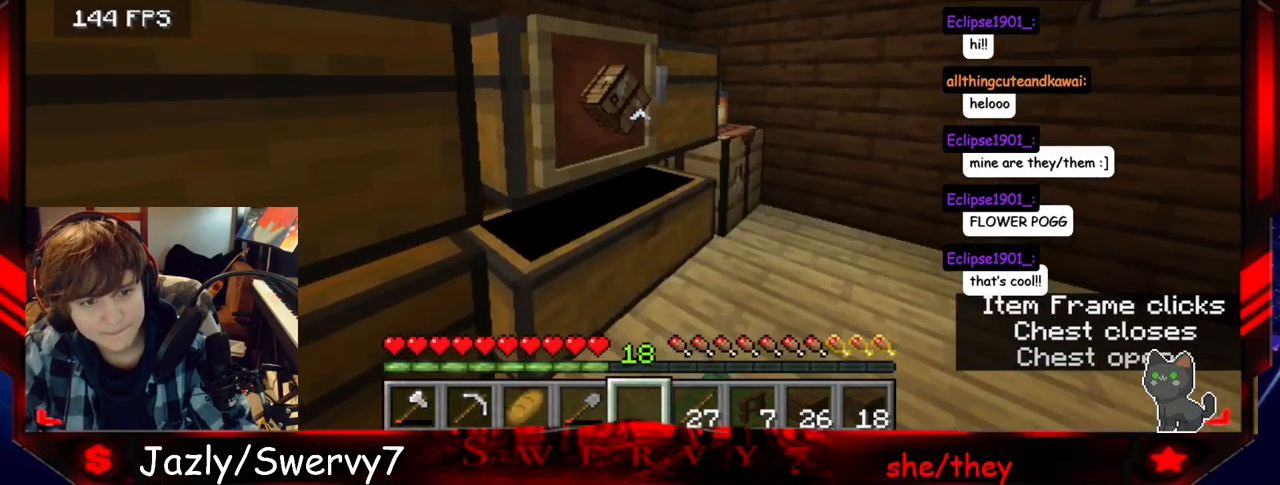
{"keys": [], "mouse": [], "events": []}
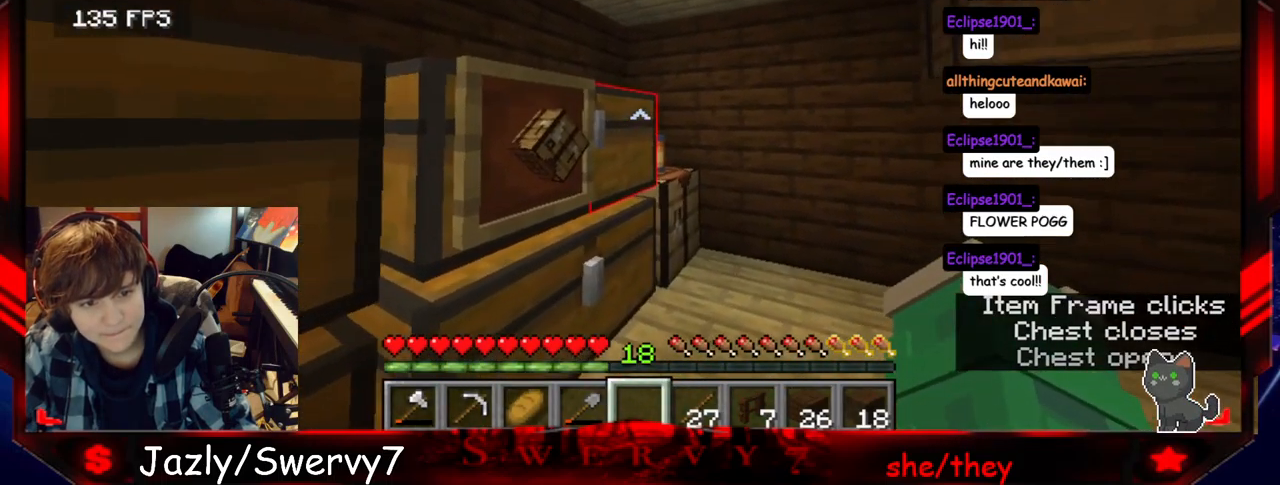
{"keys": [], "mouse": [], "events": [[83, "mouse_right", "down"], [283, "mouse_right", "up"]]}
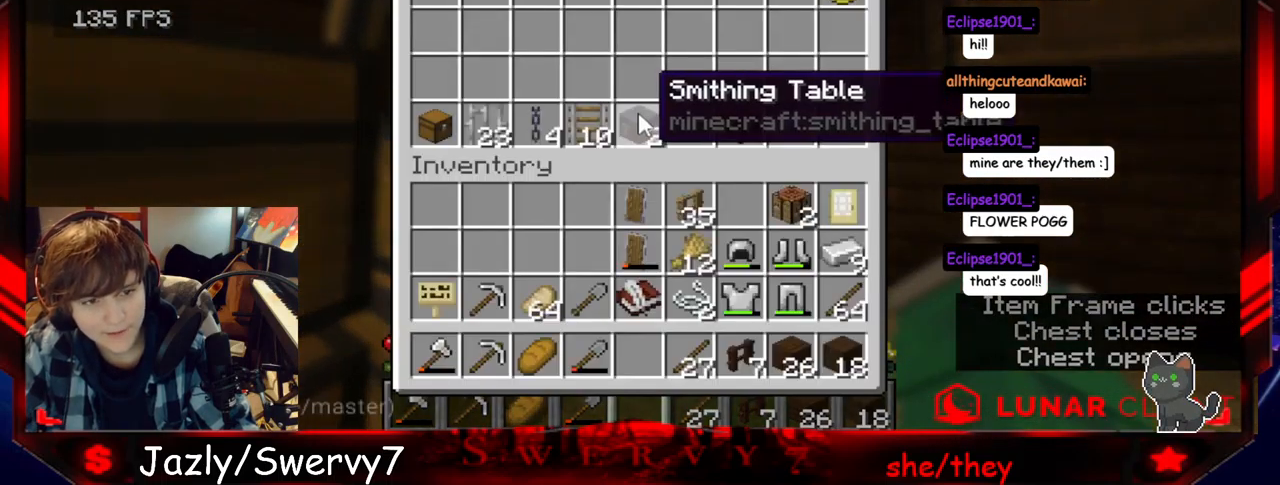
{"keys": [], "mouse": [], "events": []}
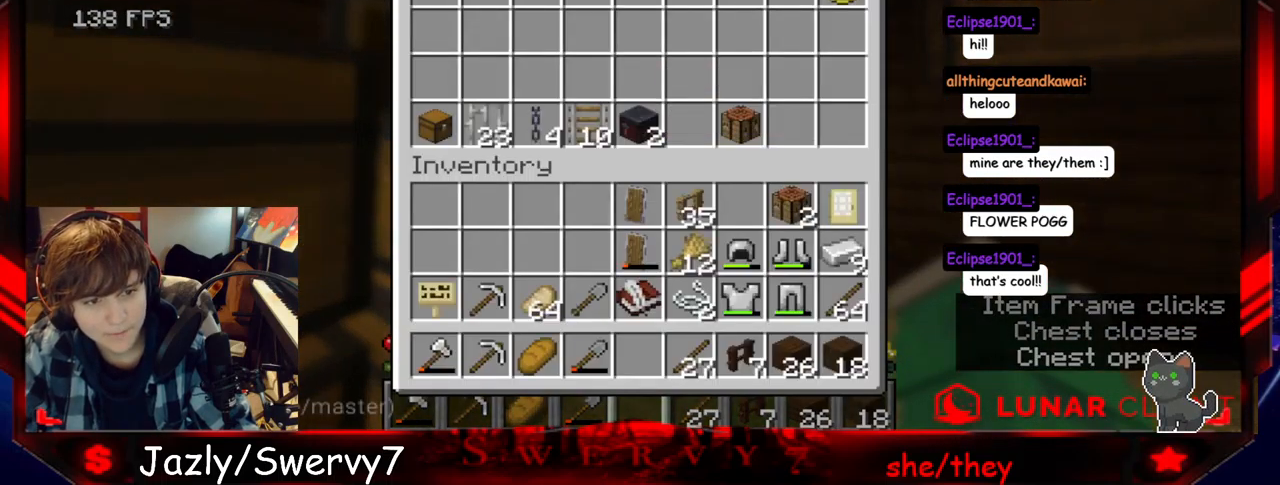
{"keys": [], "mouse": [], "events": []}
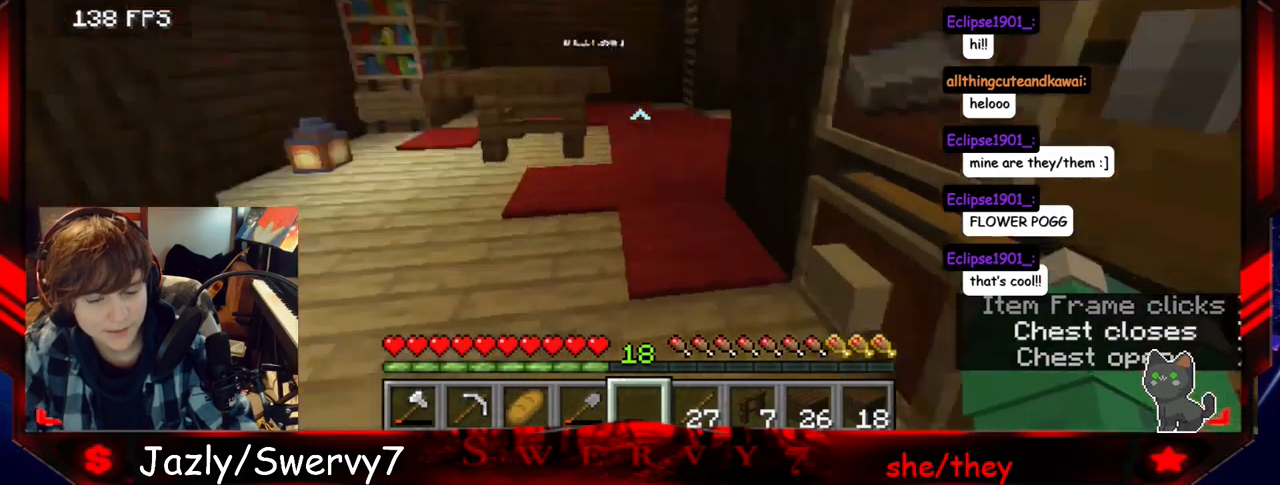
{"keys": ["w"], "mouse": [], "events": [[450, "w", "down"]]}
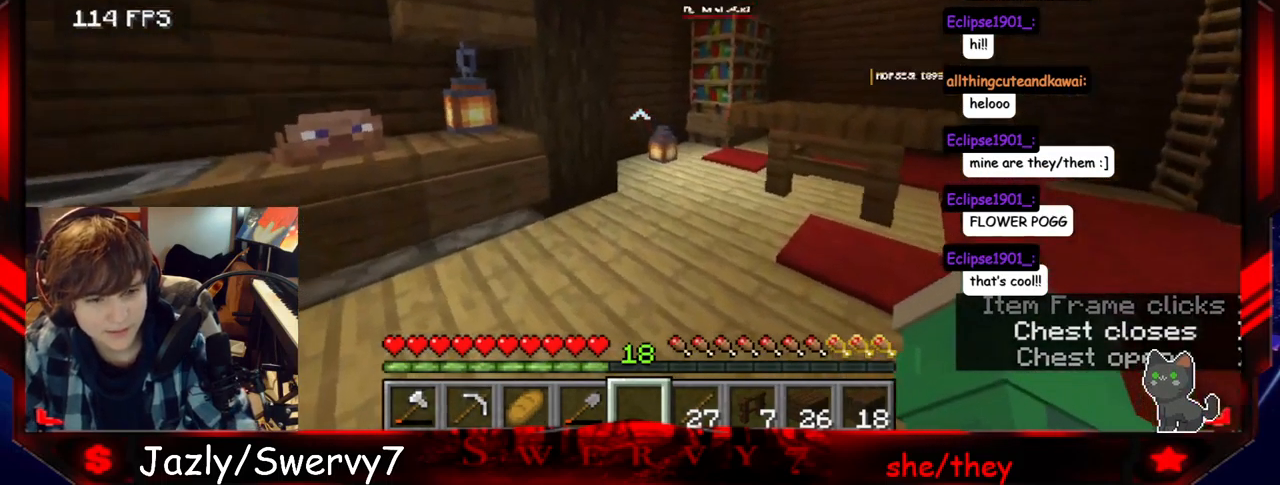
{"keys": [], "mouse": [], "events": [[350, "w", "up"]]}
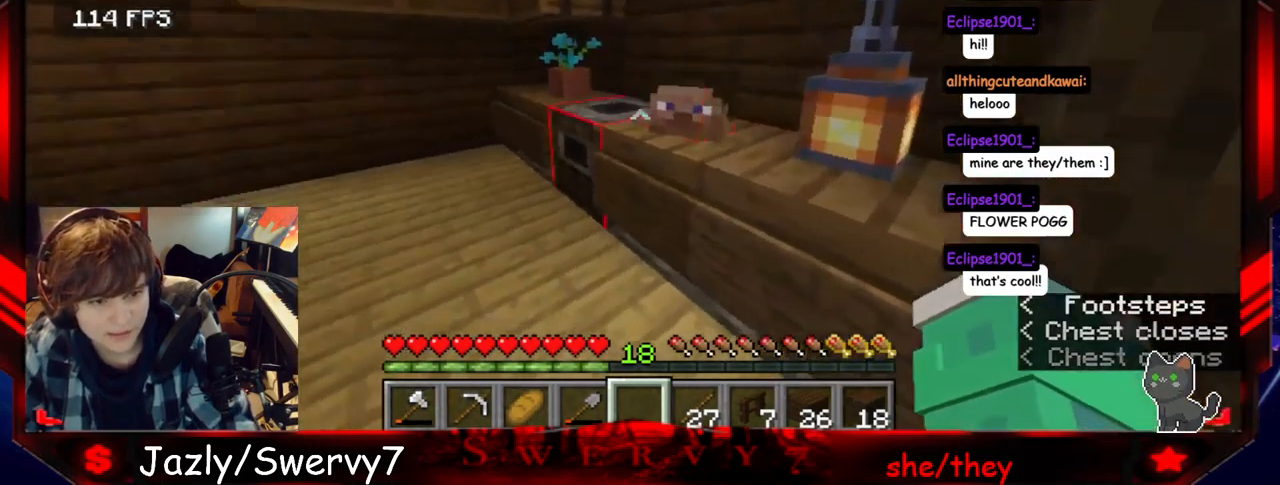
{"keys": [], "mouse": [], "events": []}
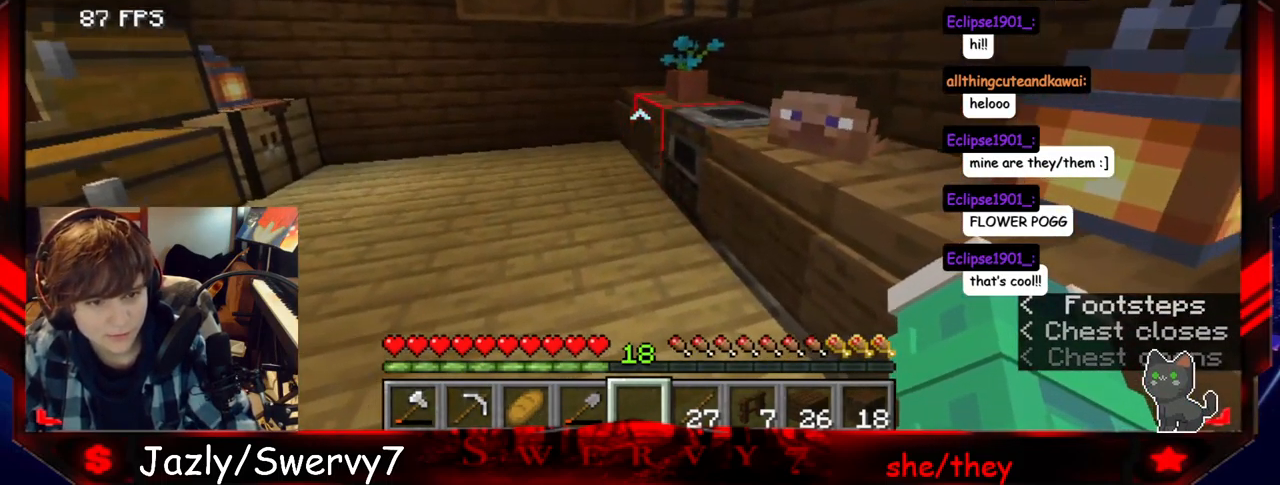
{"keys": ["a", "w"], "mouse": [], "events": [[100, "a", "down"], [316, "w", "down"]]}
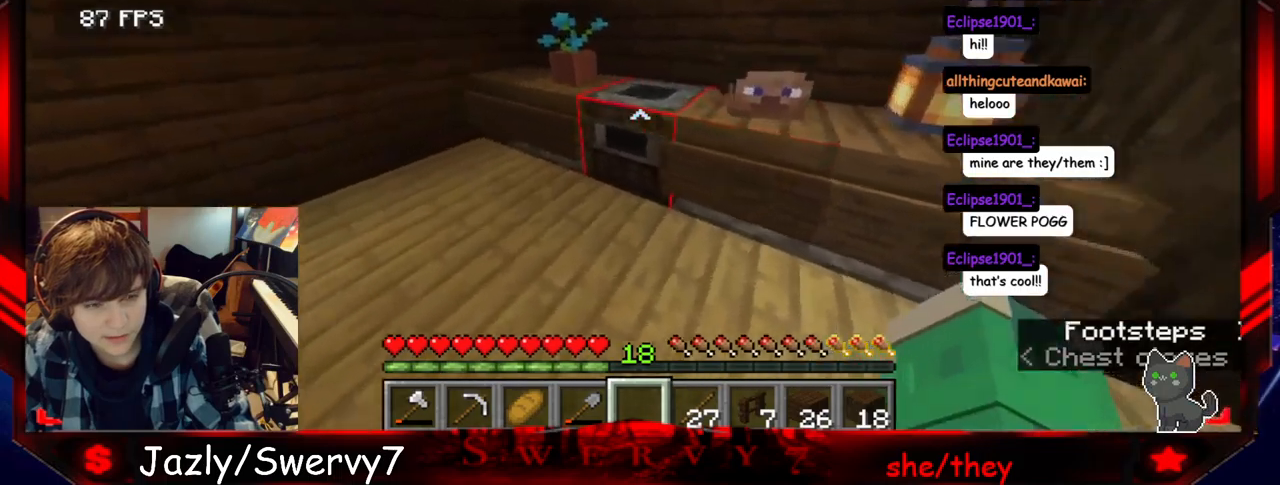
{"keys": [], "mouse": [], "events": [[183, "a", "up"], [217, "w", "up"]]}
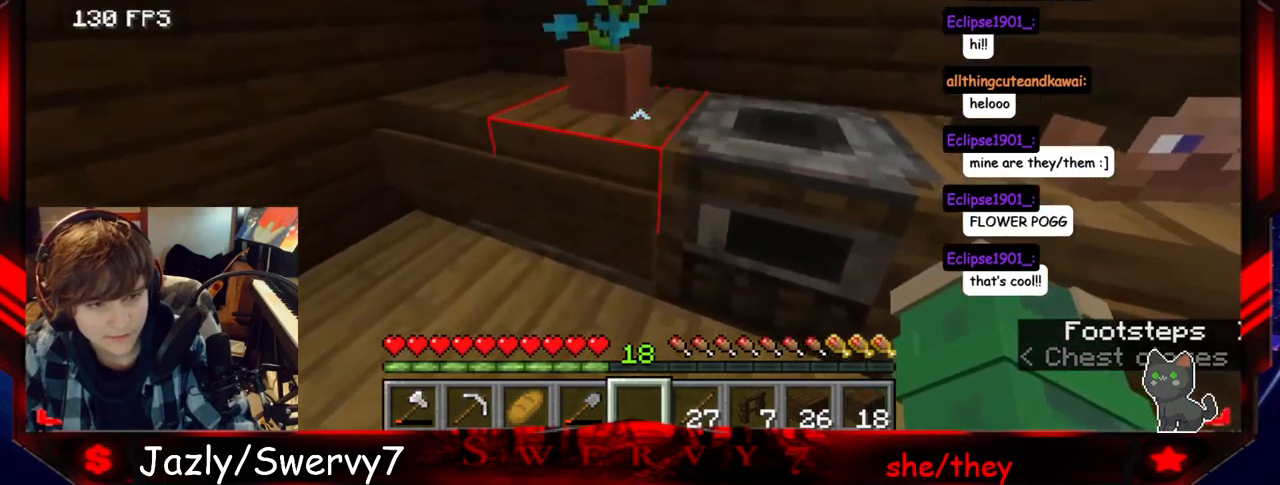
{"keys": [], "mouse": [], "events": [[217, "w", "down"], [383, "w", "up"]]}
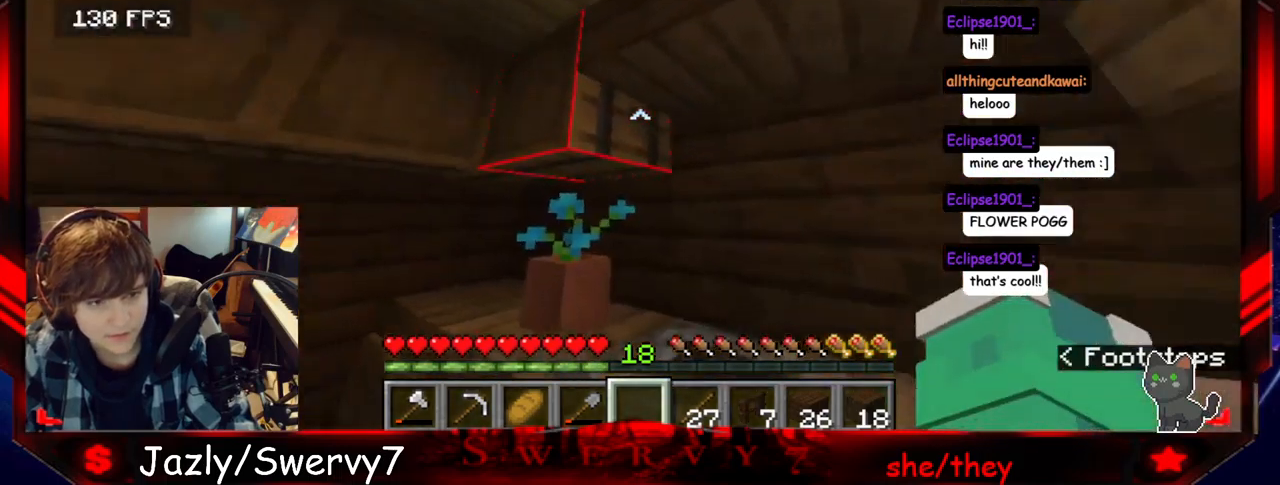
{"keys": [], "mouse": [], "events": [[150, "mouse_right", "down"], [333, "mouse_right", "up"]]}
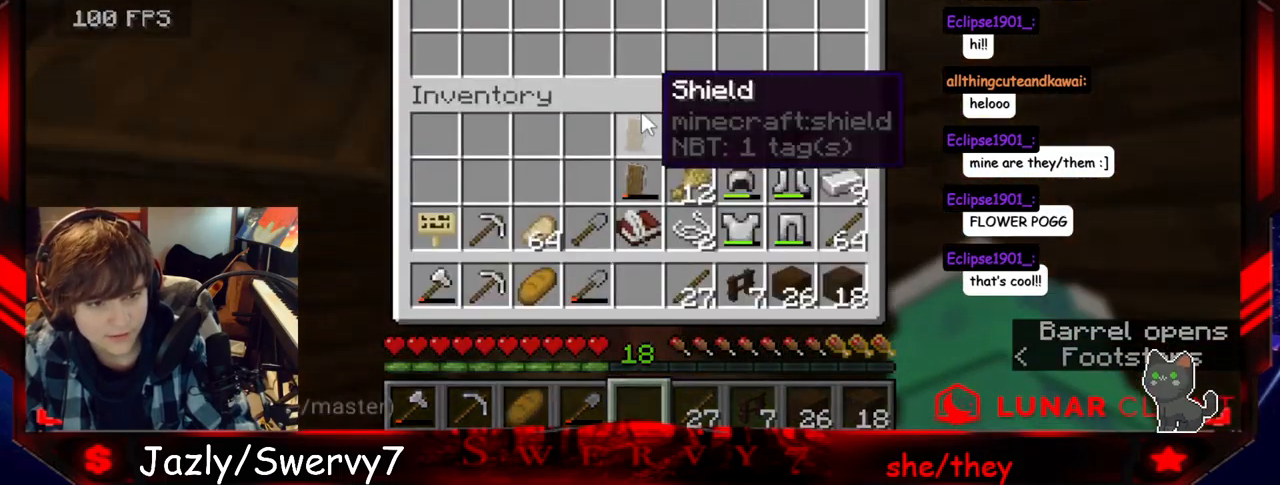
{"keys": [], "mouse": ["right"], "events": [[500, "mouse_right", "down"]]}
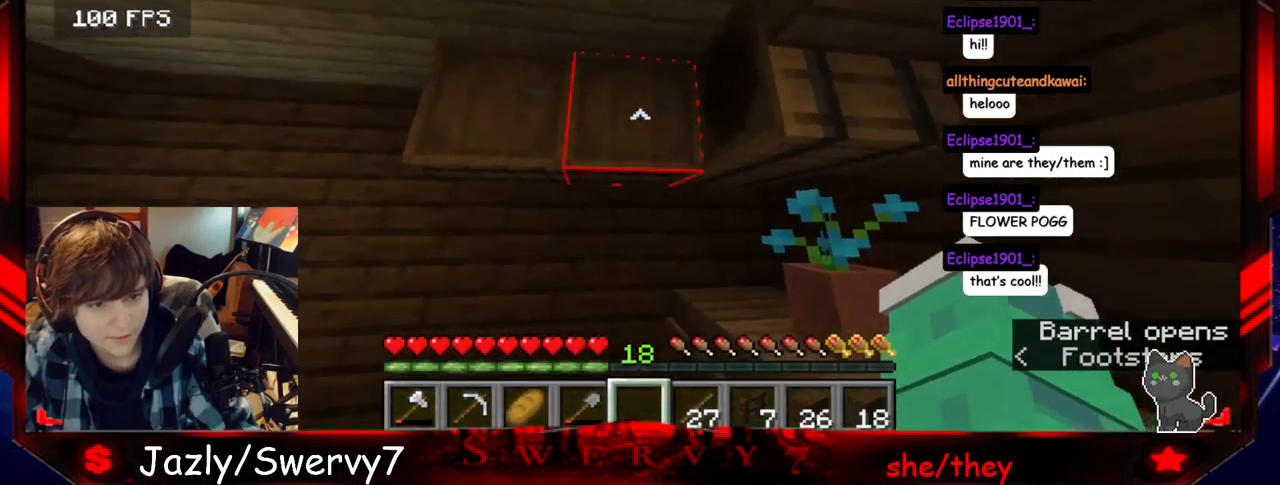
{"keys": [], "mouse": [], "events": [[217, "mouse_right", "up"]]}
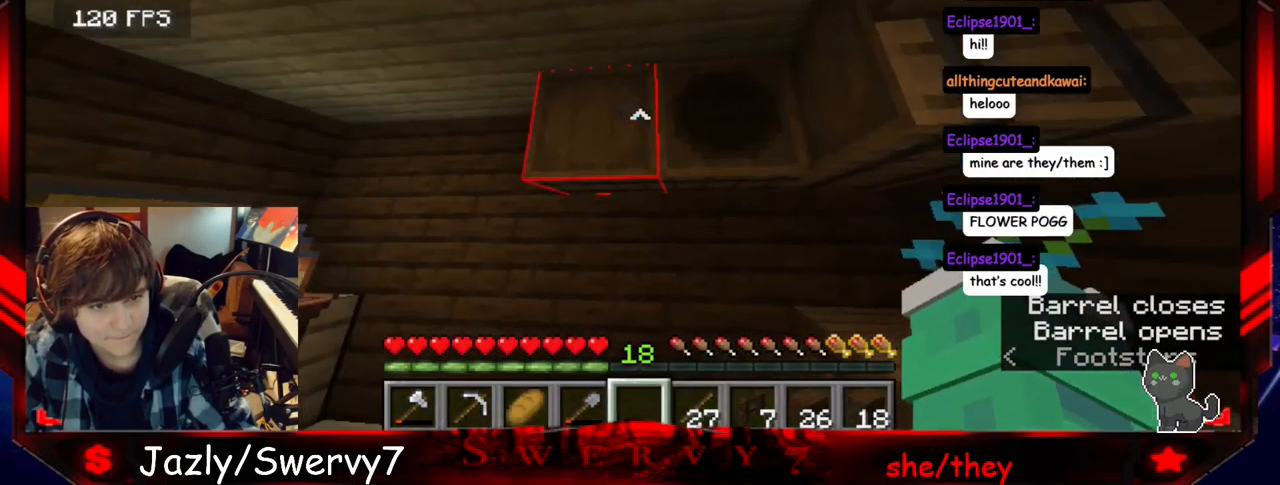
{"keys": [], "mouse": [], "events": [[67, "mouse_right", "down"], [300, "mouse_right", "up"]]}
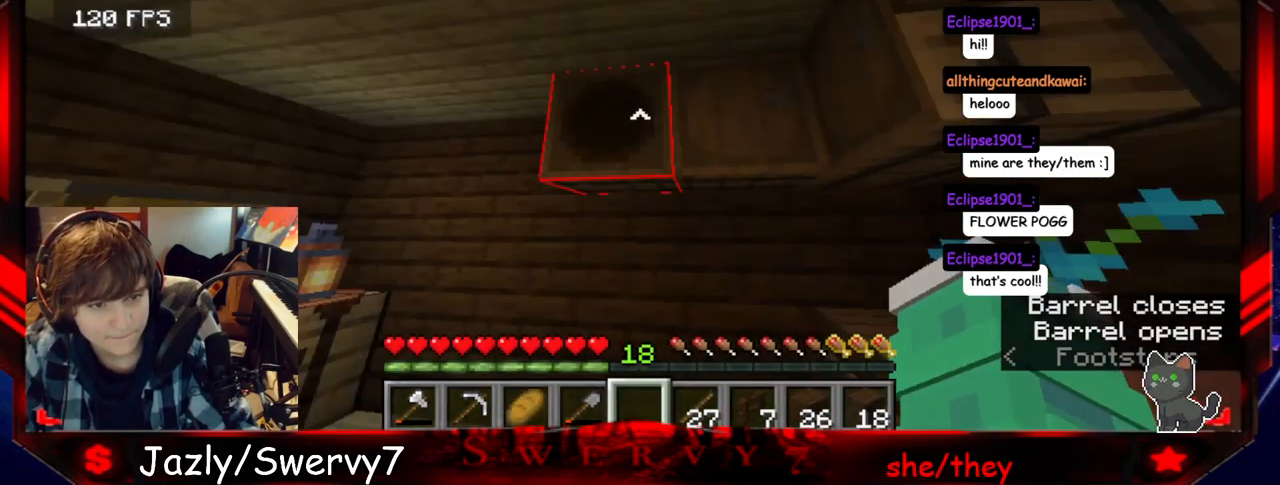
{"keys": [], "mouse": [], "events": []}
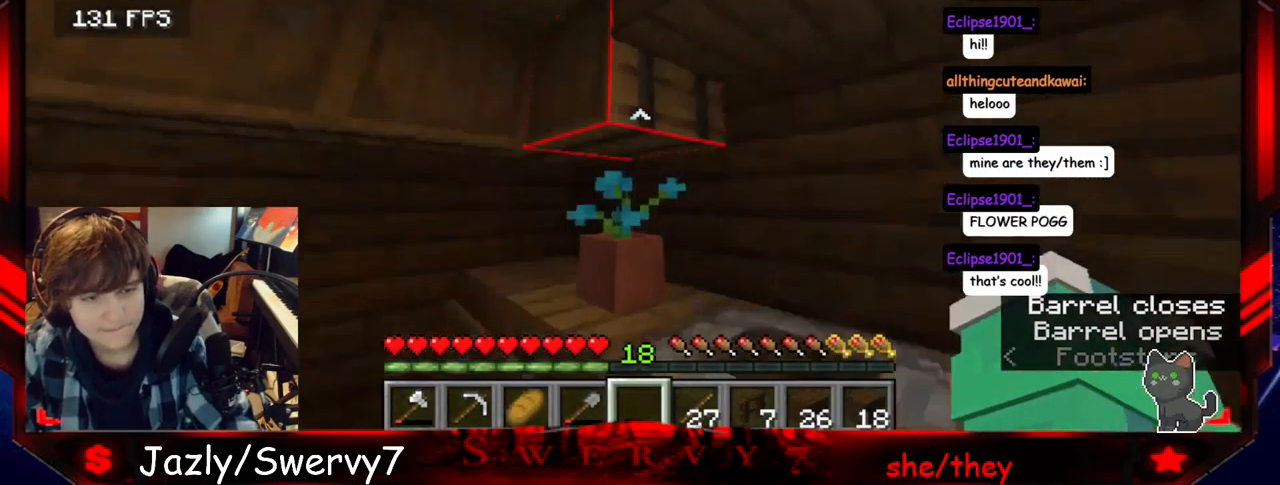
{"keys": [], "mouse": ["right"], "events": [[483, "mouse_right", "down"]]}
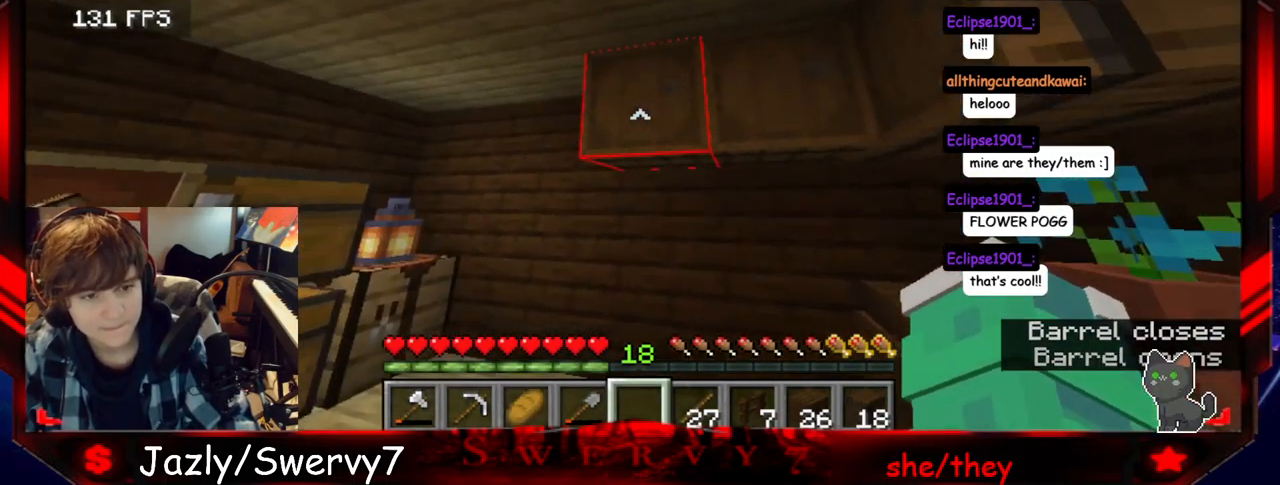
{"keys": [], "mouse": [], "events": [[183, "mouse_right", "up"]]}
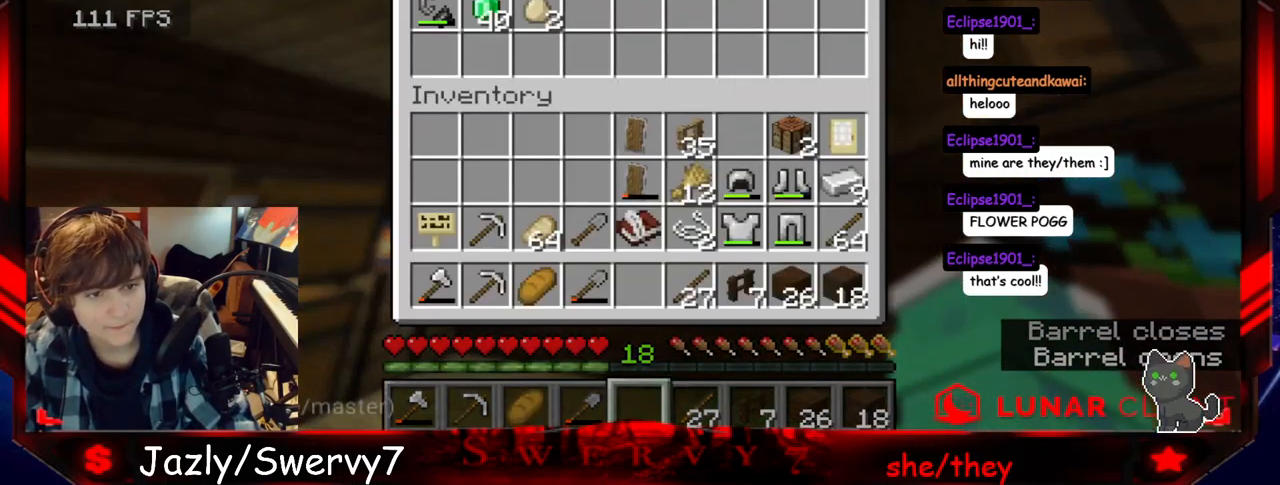
{"keys": [], "mouse": [], "events": []}